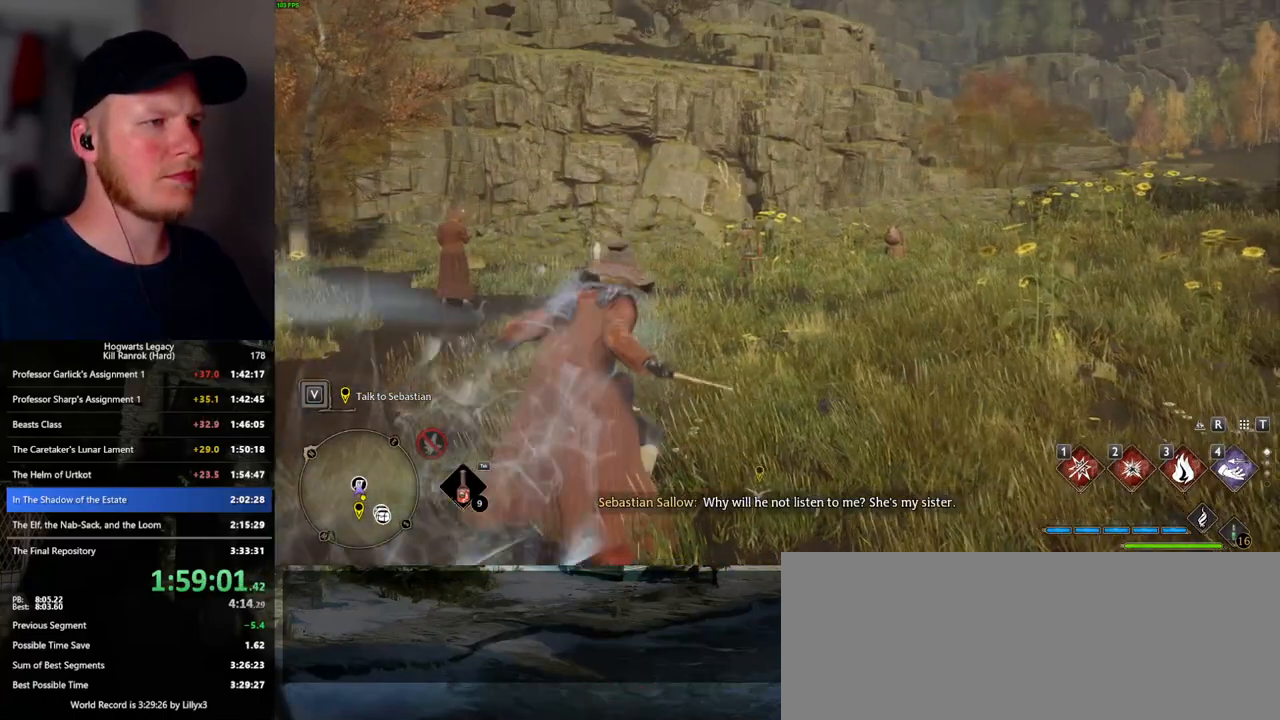
Gameplay with keyboard and mouse; each line is a JSON object with the keys and mouse buttons held at the frame after it. "events" lists presses ("down") and releases ("up") of ".", "/", "0", "1", "2", "3", "4", "5", "6", "7", "8", "9", "a", "alt_l", "alt_r", "b", "backslash", "backspace", "c", "caps_lock", "comma", "ctrl_l", "ctrl_r", "d", "e", "equals", "escape", "f", "f1", "f10", "f11", "f12", "f2", "f3", "f4", "f5", "f6", "f7", "f8", "f9", "g", "h", "i", "j", "k", "l", "lbracket", "m", "minus", "n", "o", "p", "q", "quote", "r", "rbracket", "return", "s", "semicolon", "shift_l", "shift_r", "space", "super_l", "super_r", "t", "tab", "tilde", "u", "v", "w", "x", "y", "z", "mouse_left", "mouse_wheel", "mouse_right", "mouse_mb4" and "mouse_mb5" between this image and that frame as [ms after this image, input, new state], when the widget could be followed in between. "mouse_left", "mouse_wheel", "mouse_right", "mouse_mb4", "mouse_mb5" = the "left", "wheel", "right", "mb4", "mb5" buttons of the "mouse" list. No other keys are recorded. "wheel" means that the mouse wheel is clicked or scrolled. Mouse movement is not recorded.
{"keys": ["w"], "mouse": [], "events": [[67, "r", "down"], [117, "r", "up"], [200, "r", "down"], [333, "r", "up"], [400, "w", "down"]]}
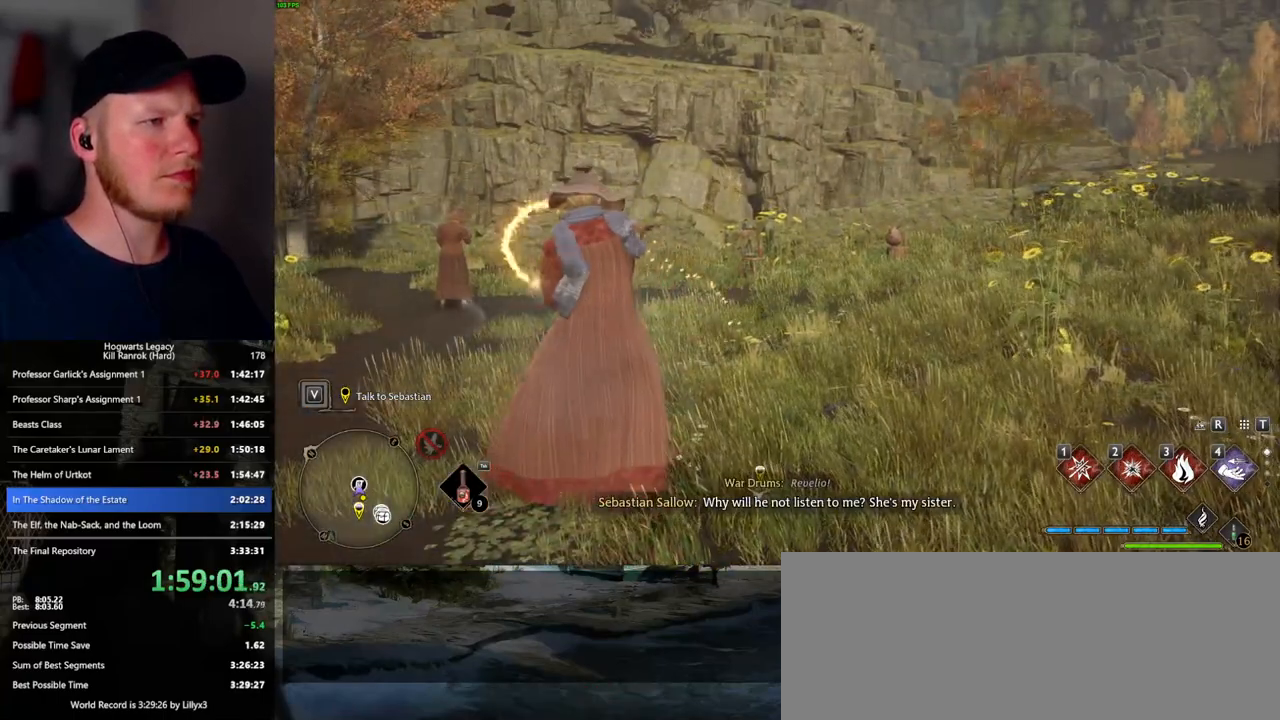
{"keys": ["w"], "mouse": ["right"], "events": [[450, "mouse_right", "down"]]}
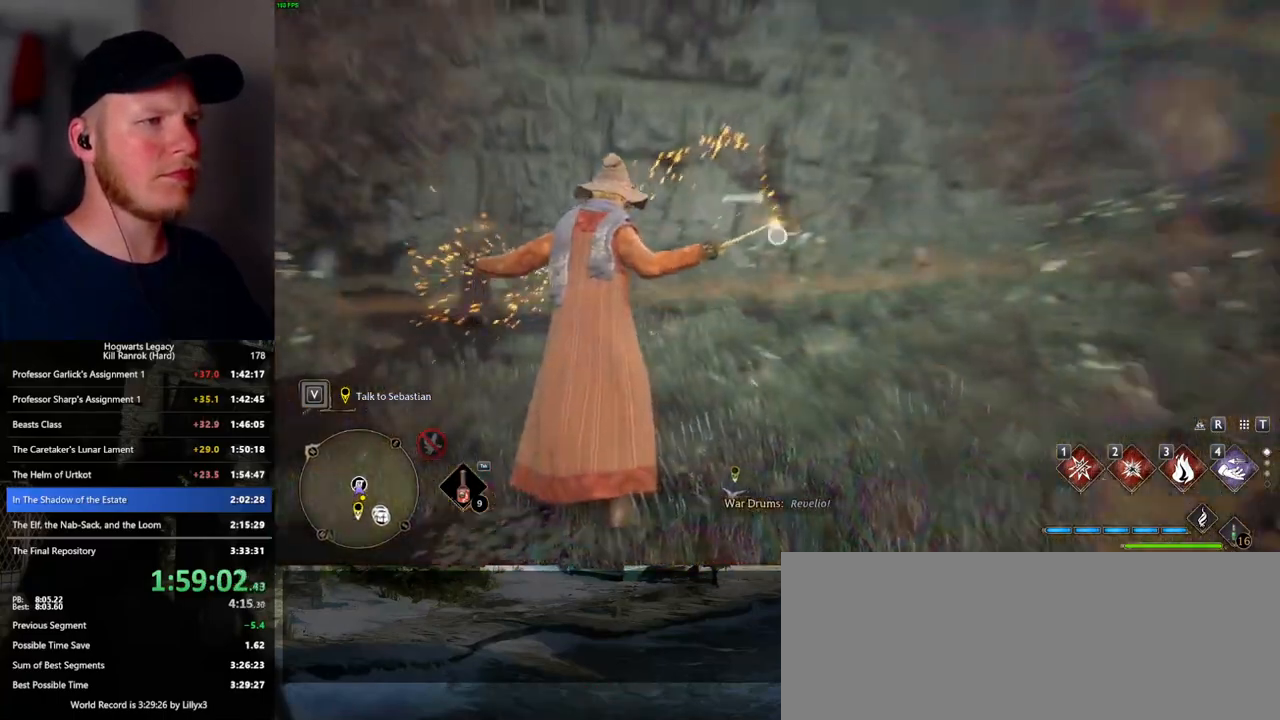
{"keys": [], "mouse": ["right"], "events": [[67, "4", "down"], [167, "4", "up"], [417, "w", "up"]]}
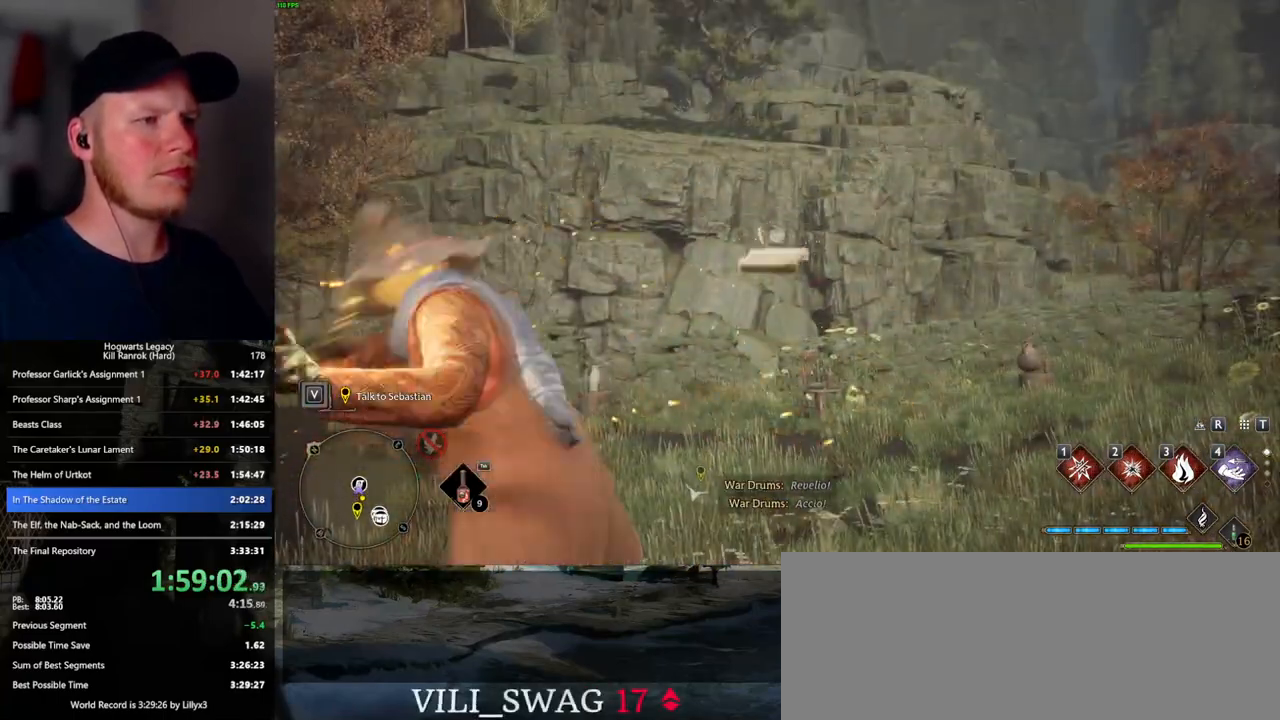
{"keys": [], "mouse": [], "events": [[367, "mouse_right", "up"]]}
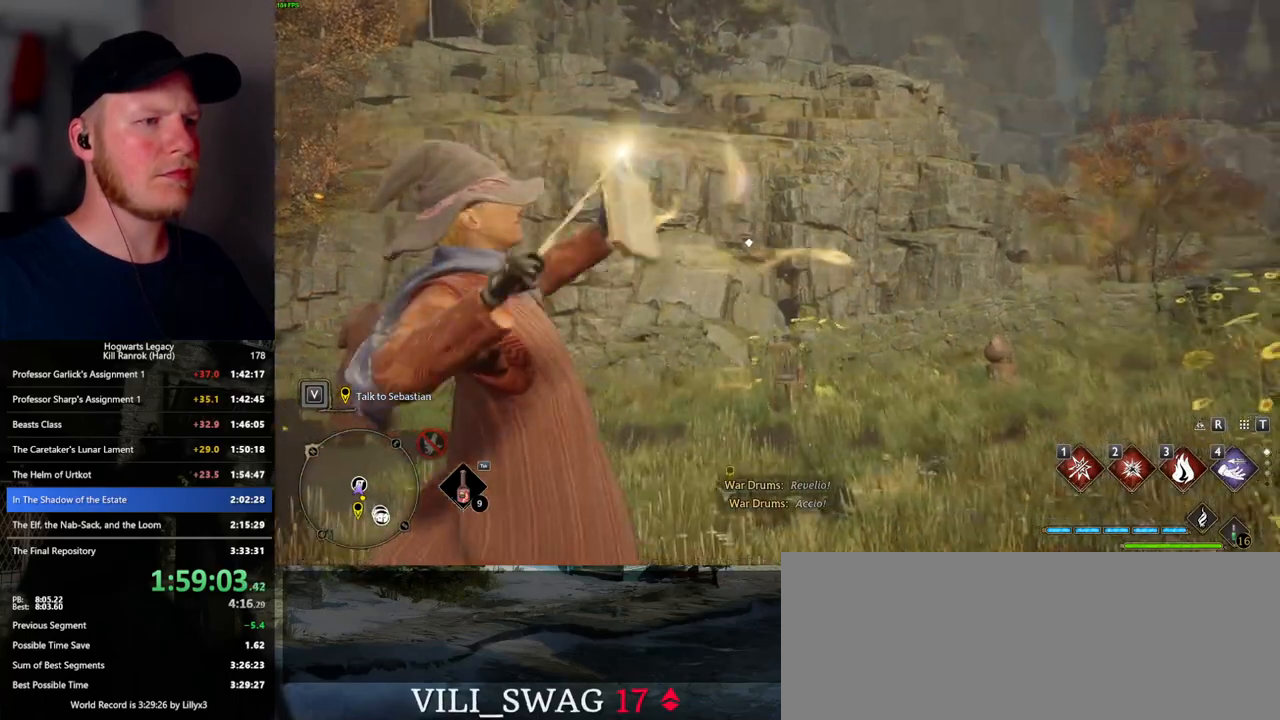
{"keys": [], "mouse": [], "events": [[317, "space", "down"], [400, "space", "up"]]}
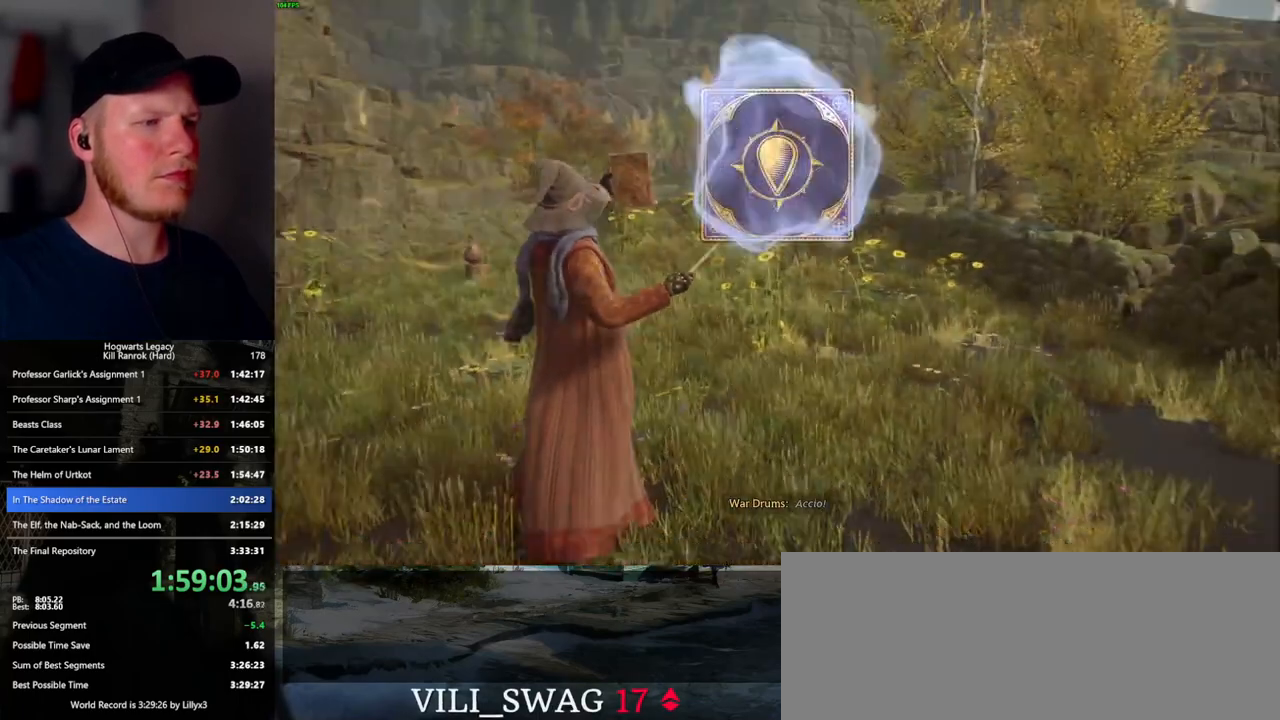
{"keys": [], "mouse": [], "events": [[17, "space", "down"], [83, "space", "up"], [200, "space", "down"], [267, "space", "up"], [350, "space", "down"], [417, "space", "up"]]}
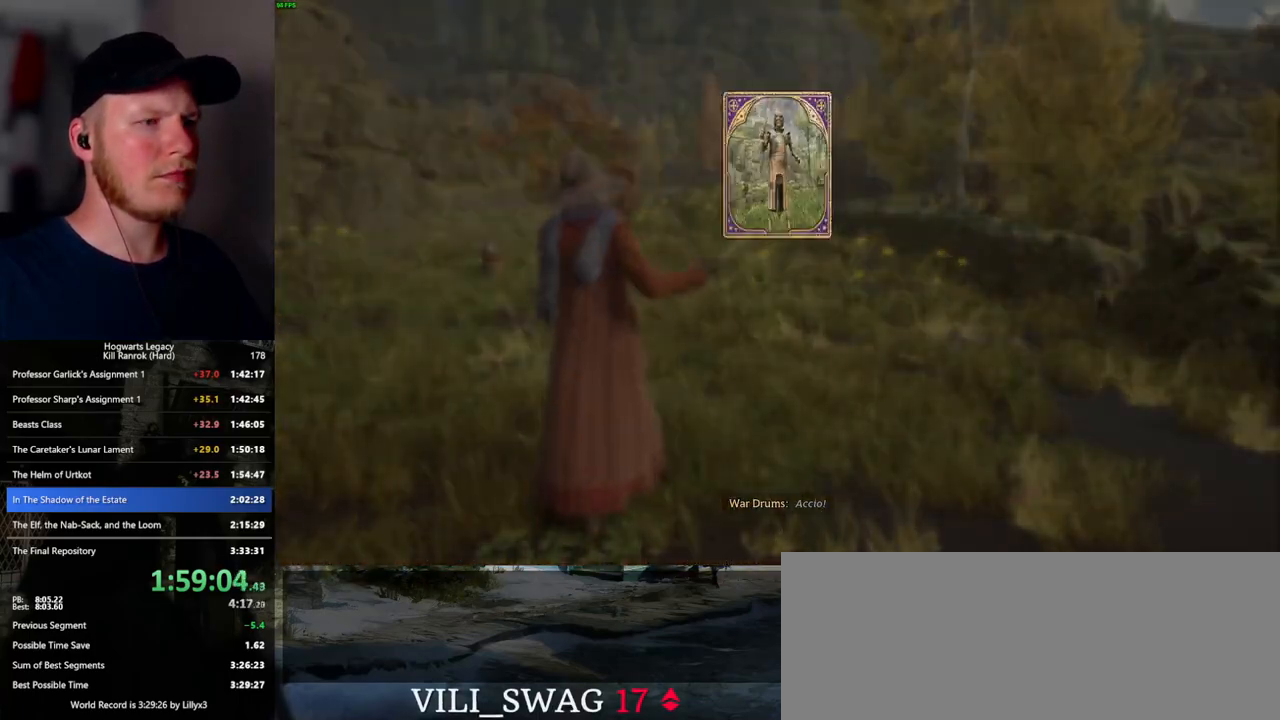
{"keys": ["d", "space"], "mouse": [], "events": [[17, "space", "down"], [83, "space", "up"], [167, "space", "down"], [233, "space", "up"], [333, "space", "down"], [483, "d", "down"]]}
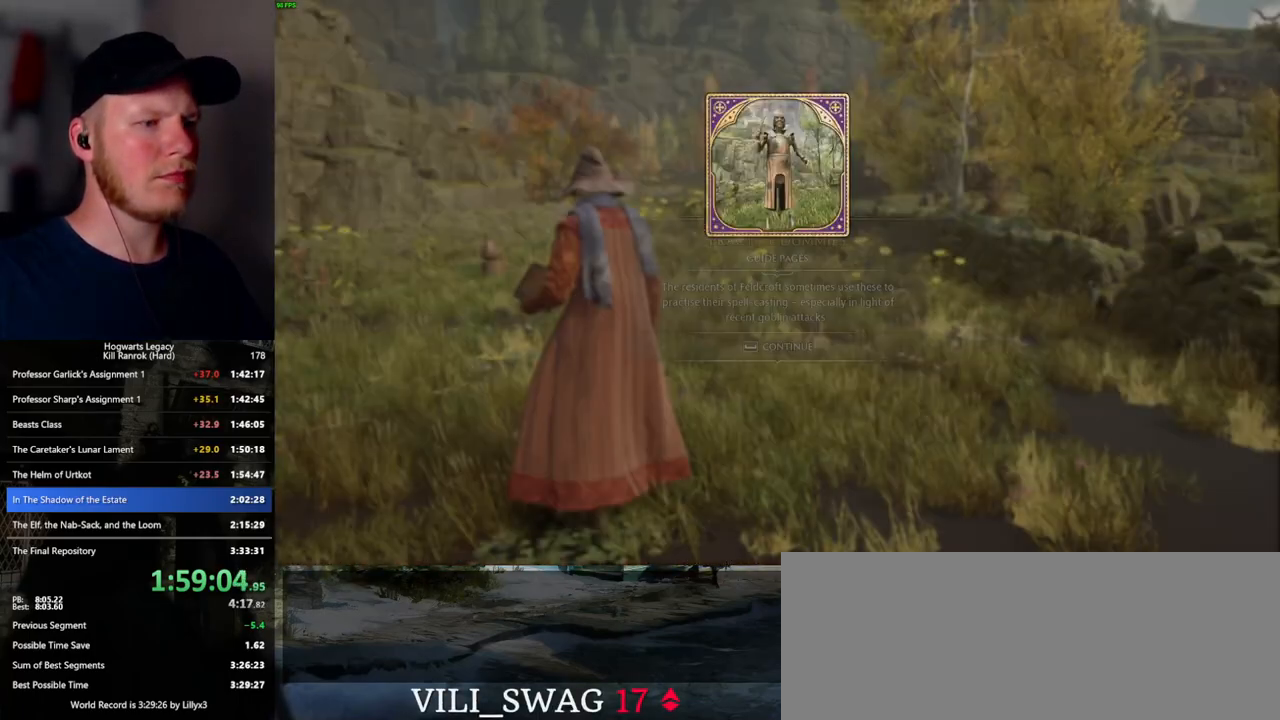
{"keys": ["d", "space", "w"], "mouse": [], "events": [[17, "w", "down"], [33, "space", "up"], [350, "space", "down"]]}
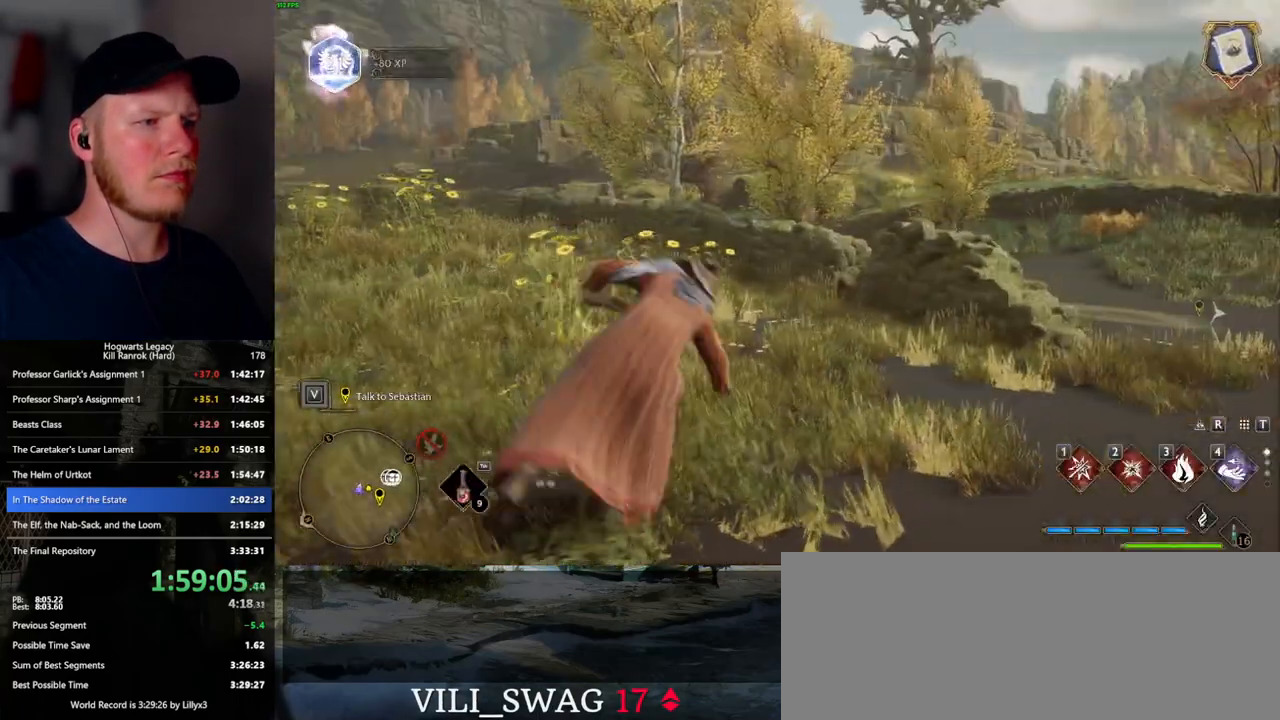
{"keys": ["w"], "mouse": [], "events": [[200, "shift_l", "down"], [267, "d", "up"], [317, "shift_l", "up"], [467, "space", "up"]]}
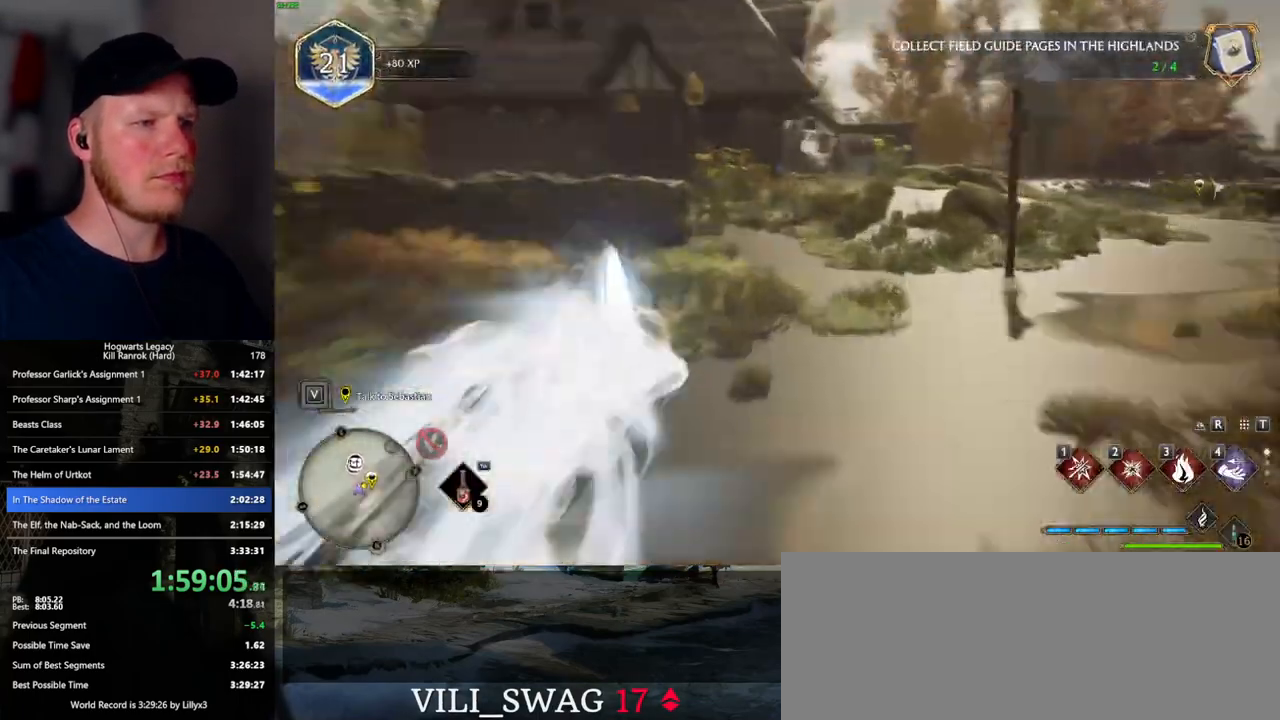
{"keys": ["d", "space", "w"], "mouse": [], "events": [[267, "d", "down"], [467, "space", "down"]]}
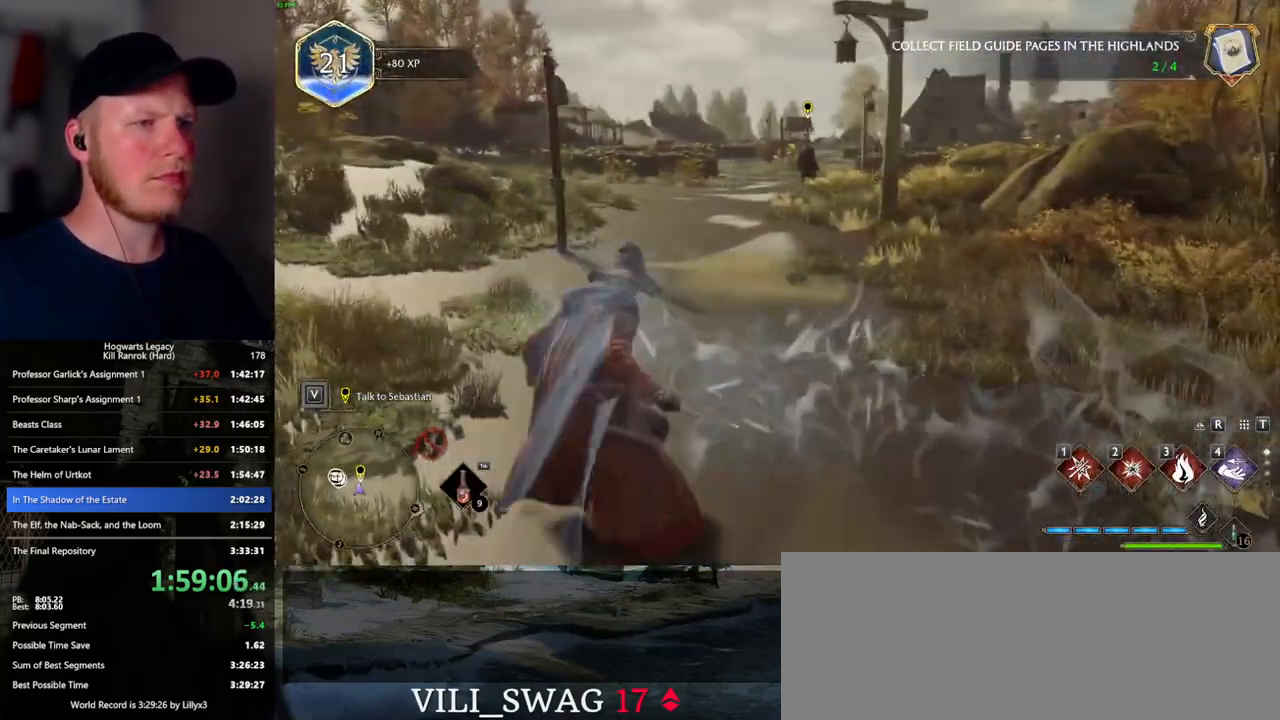
{"keys": ["space", "w"], "mouse": [], "events": [[100, "d", "up"]]}
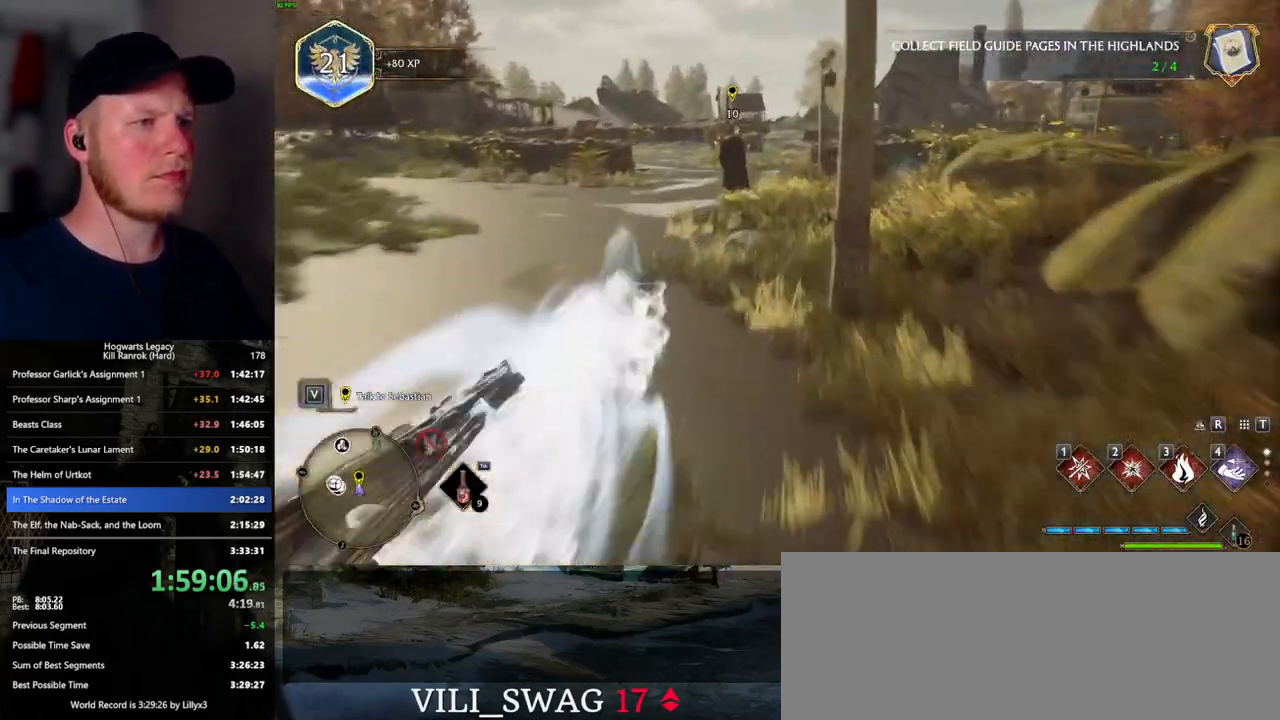
{"keys": ["f", "w"], "mouse": [], "events": [[117, "space", "up"], [467, "f", "down"]]}
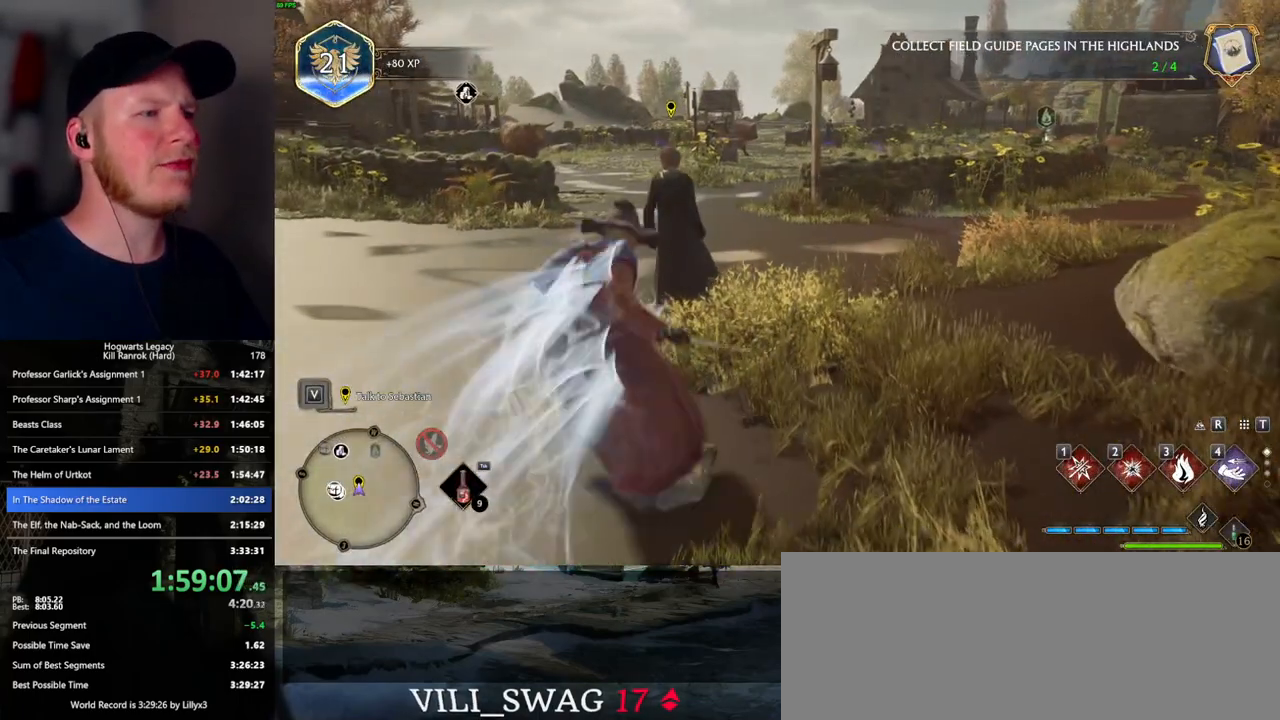
{"keys": ["w"], "mouse": [], "events": [[33, "f", "up"], [133, "f", "down"], [183, "f", "up"], [283, "f", "down"], [350, "f", "up"], [450, "f", "down"], [500, "f", "up"]]}
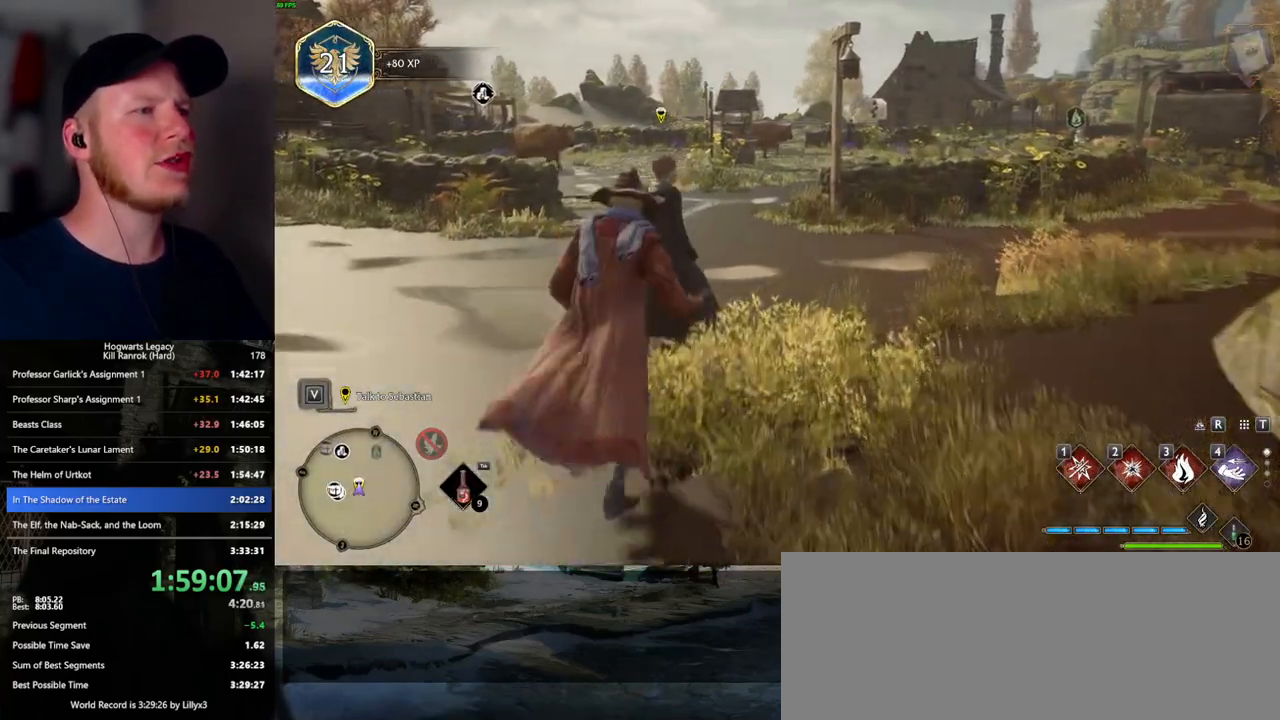
{"keys": [], "mouse": [], "events": [[83, "f", "down"], [133, "w", "up"], [167, "f", "up"], [250, "f", "down"], [317, "f", "up"]]}
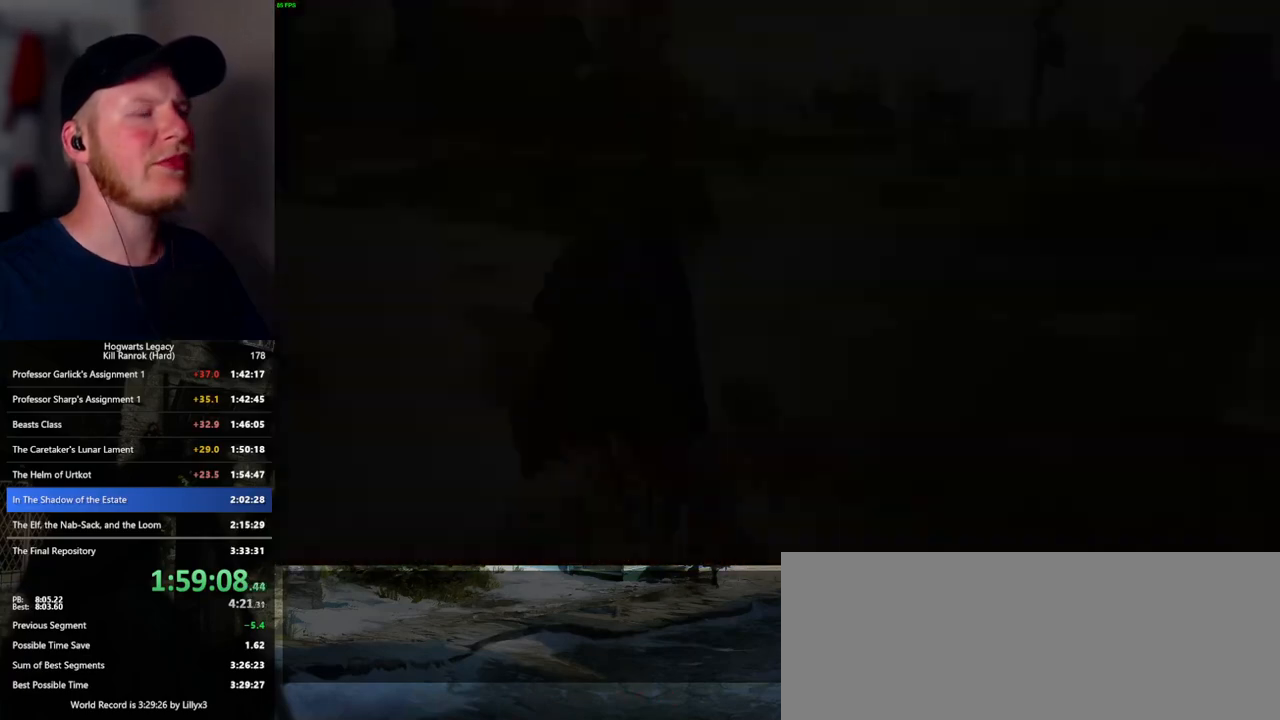
{"keys": ["q", "space"], "mouse": [], "events": [[117, "space", "down"], [133, "q", "down"], [150, "mouse_wheel", "down"], [217, "mouse_wheel", "up"], [217, "q", "up"], [217, "space", "up"], [233, "mouse_wheel", "down"], [250, "mouse_wheel", "up"], [300, "q", "down"], [300, "space", "down"], [383, "q", "up"], [383, "space", "up"], [450, "q", "down"], [467, "space", "down"]]}
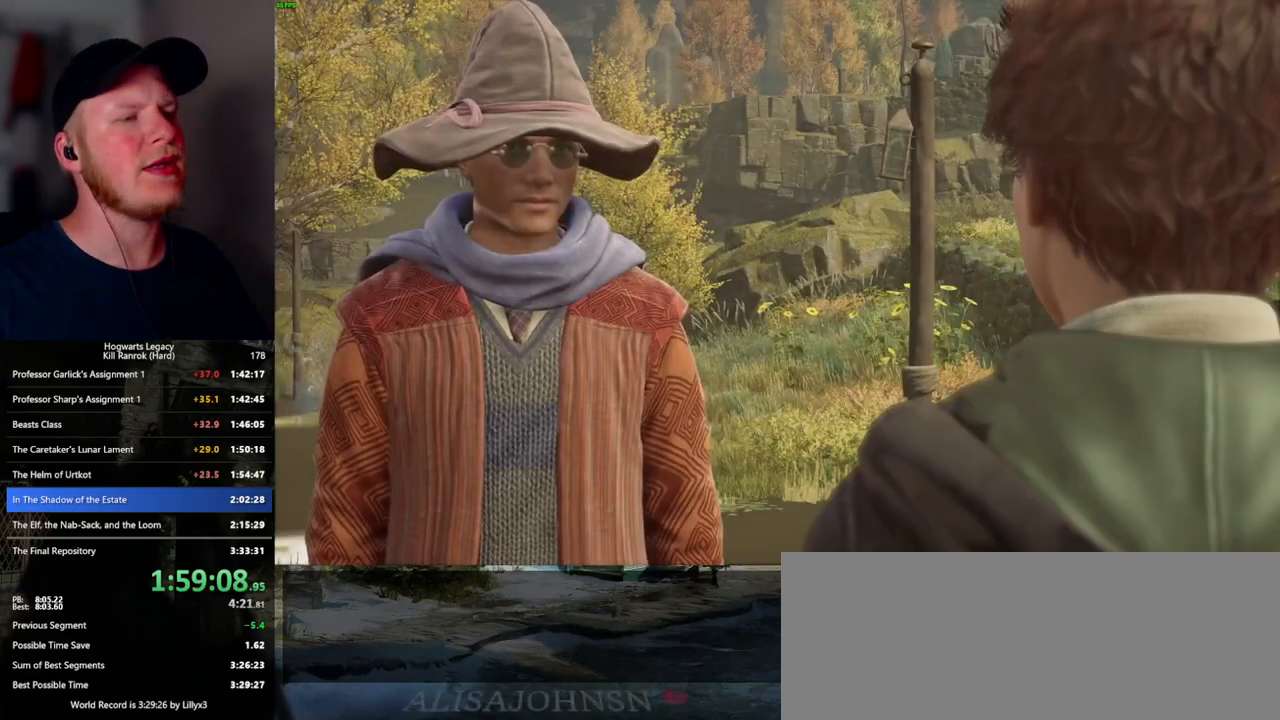
{"keys": ["q", "space"], "mouse": ["wheel"], "events": [[33, "q", "up"], [33, "space", "up"], [50, "mouse_wheel", "down"], [117, "mouse_wheel", "up"], [117, "q", "down"], [133, "mouse_wheel", "down"], [133, "space", "down"], [183, "mouse_wheel", "up"], [183, "q", "up"], [183, "space", "up"], [267, "q", "down"], [267, "space", "down"], [350, "space", "up"], [367, "q", "up"], [417, "mouse_wheel", "down"], [433, "mouse_wheel", "up"], [433, "q", "down"], [450, "space", "down"], [467, "mouse_wheel", "down"], [483, "mouse_wheel", "up"], [500, "mouse_wheel", "down"]]}
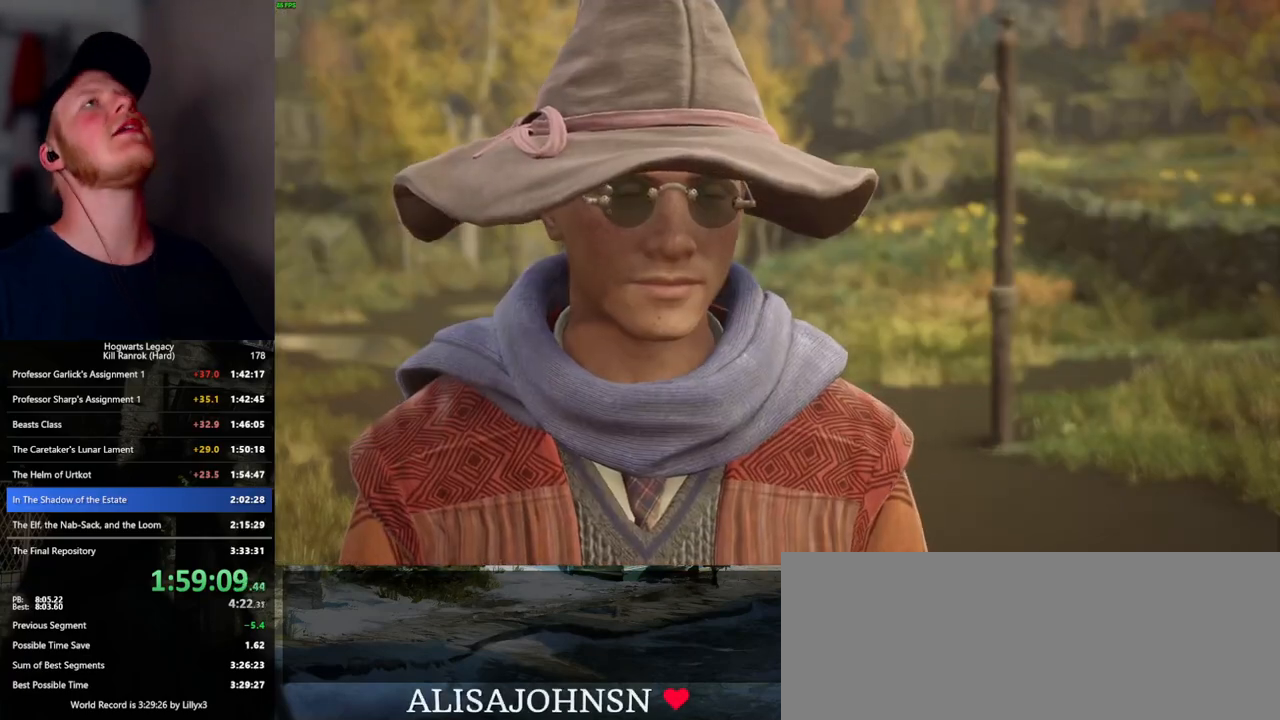
{"keys": [], "mouse": [], "events": [[17, "mouse_wheel", "up"], [17, "q", "up"], [17, "space", "up"], [83, "space", "down"], [100, "q", "down"], [167, "q", "up"], [183, "space", "up"], [267, "q", "down"], [267, "space", "down"], [300, "mouse_wheel", "down"], [333, "q", "up"], [350, "space", "up"], [367, "mouse_wheel", "up"], [383, "mouse_wheel", "down"], [400, "mouse_wheel", "up"], [433, "q", "down"], [450, "space", "down"], [483, "space", "up"], [500, "q", "up"]]}
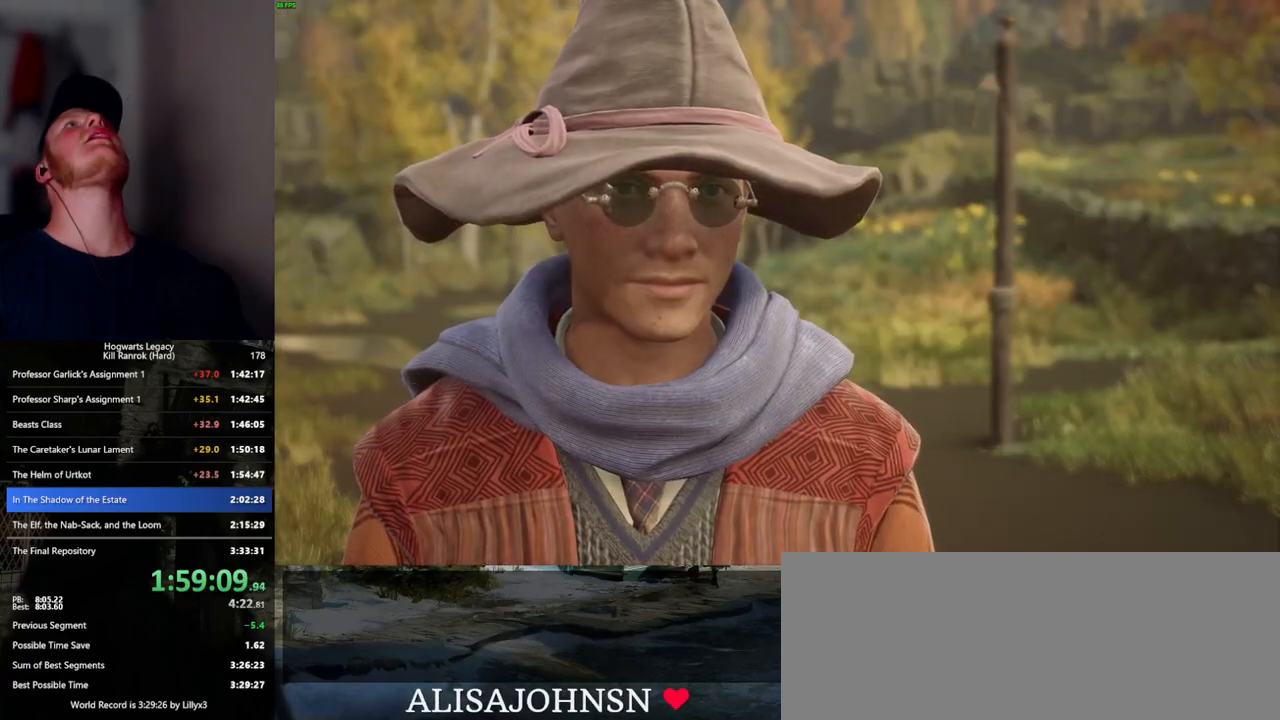
{"keys": ["q"], "mouse": [], "events": [[83, "q", "down"], [83, "space", "down"], [133, "mouse_wheel", "down"], [283, "mouse_wheel", "up"], [317, "q", "up"], [317, "space", "up"], [417, "q", "down"], [433, "space", "down"], [483, "space", "up"]]}
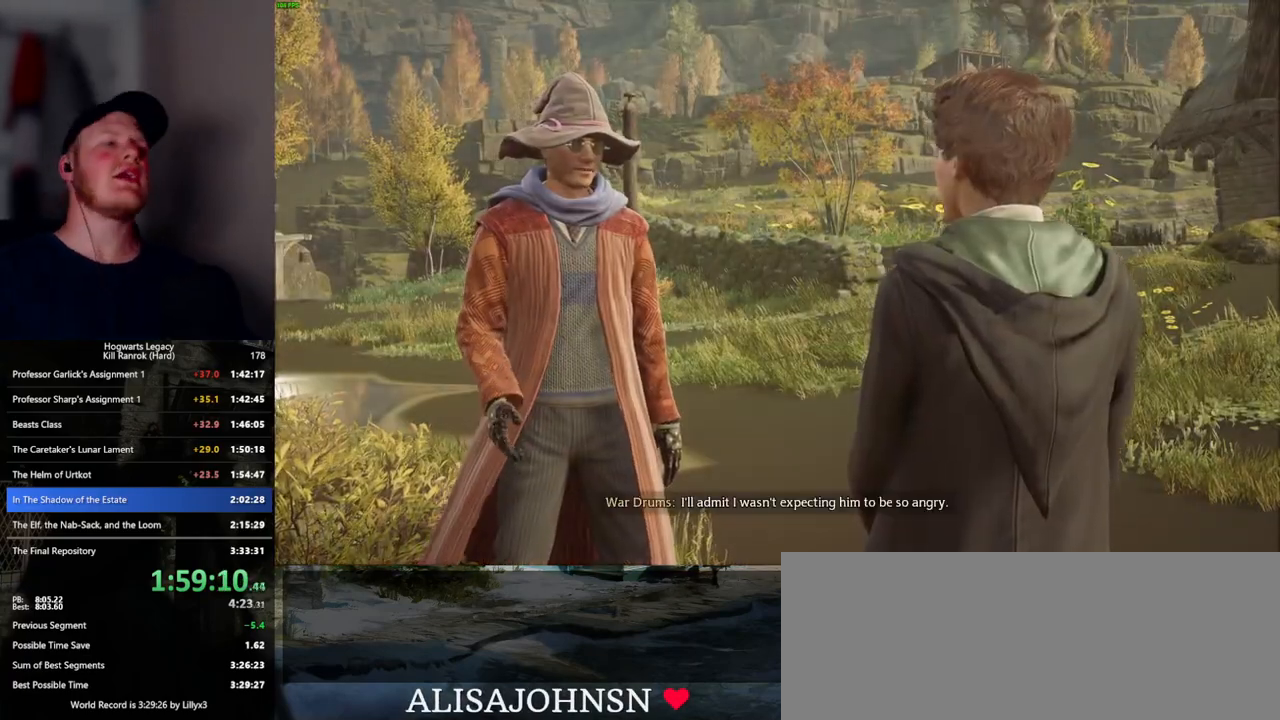
{"keys": [], "mouse": [], "events": [[17, "mouse_wheel", "down"], [17, "q", "up"], [67, "mouse_wheel", "up"], [67, "q", "down"], [83, "mouse_wheel", "down"], [100, "space", "down"], [117, "mouse_wheel", "up"], [133, "space", "up"], [150, "q", "up"], [250, "q", "down"], [267, "space", "down"], [300, "space", "up"], [333, "q", "up"], [350, "mouse_wheel", "down"], [367, "mouse_wheel", "up"], [417, "mouse_wheel", "down"], [417, "q", "down"], [433, "space", "down"], [483, "mouse_wheel", "up"], [483, "q", "up"], [483, "space", "up"]]}
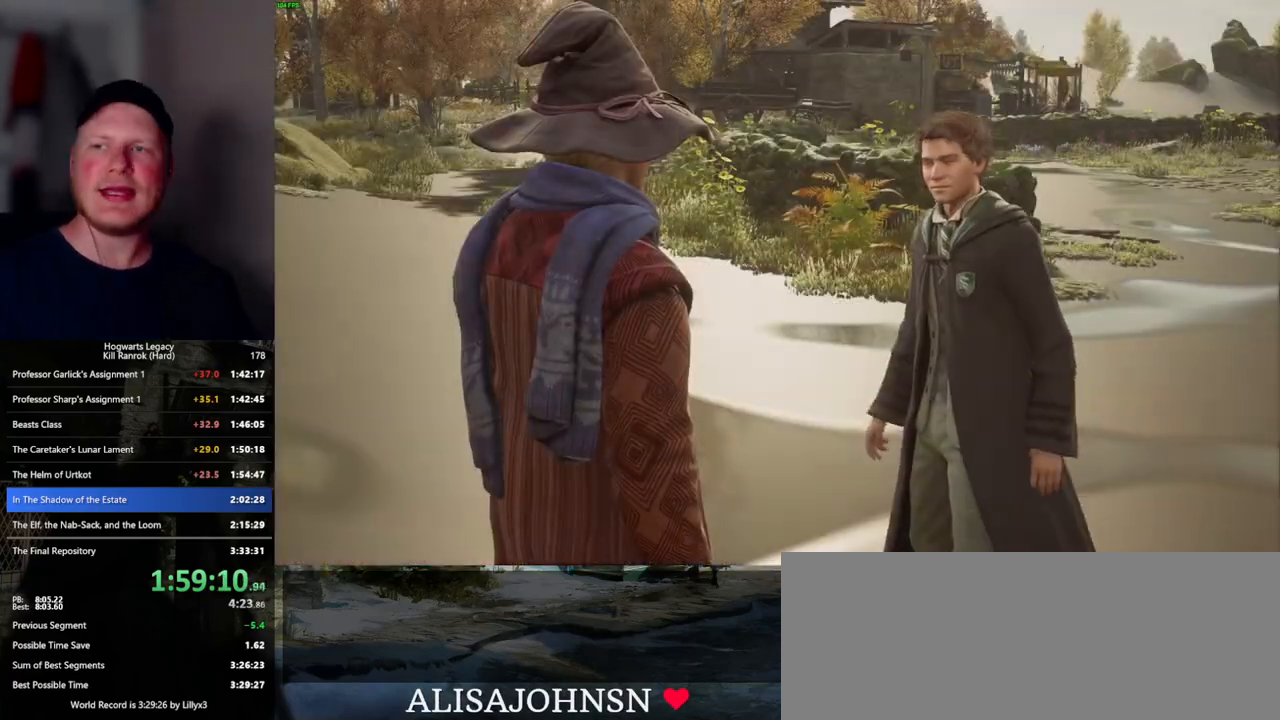
{"keys": [], "mouse": [], "events": [[83, "q", "down"], [83, "space", "down"], [150, "space", "up"], [167, "q", "up"], [217, "mouse_wheel", "down"], [217, "q", "down"], [267, "space", "down"], [317, "mouse_wheel", "up"], [317, "space", "up"], [333, "q", "up"], [417, "q", "down"], [450, "space", "down"], [500, "q", "up"], [500, "space", "up"]]}
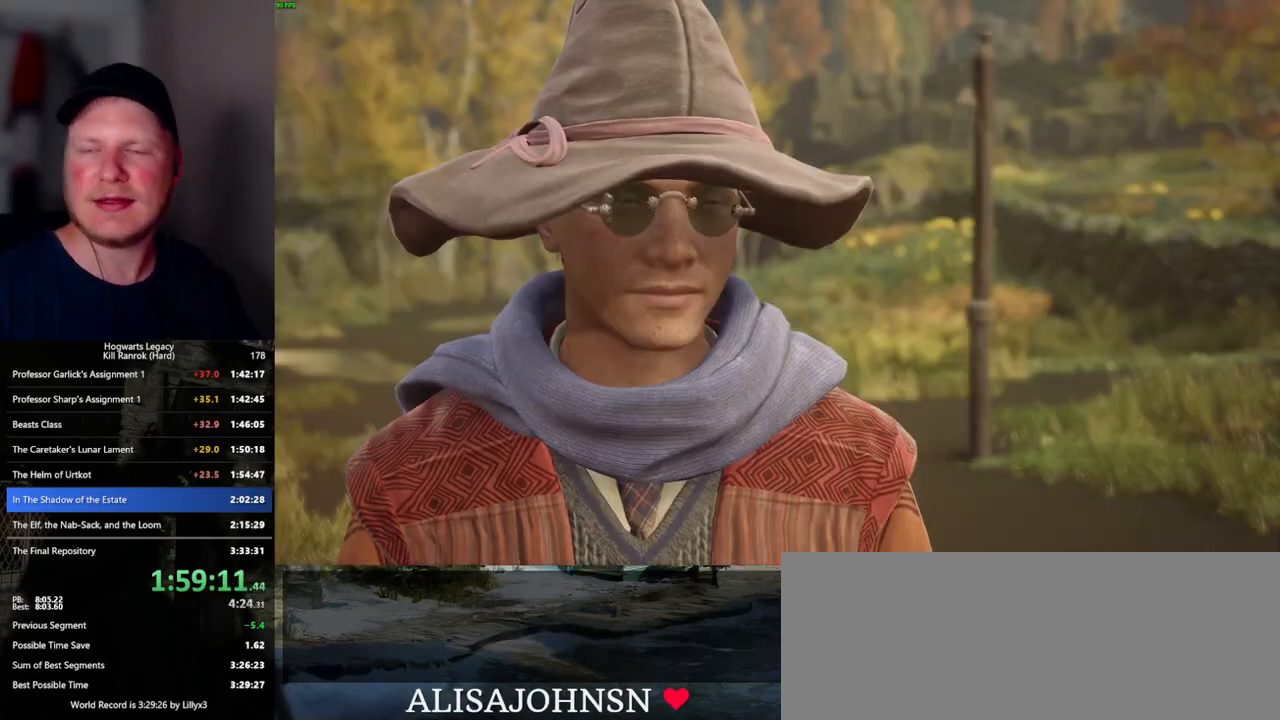
{"keys": ["q"], "mouse": [], "events": [[50, "mouse_wheel", "down"], [83, "space", "down"], [100, "q", "down"], [150, "mouse_wheel", "up"], [150, "space", "up"], [167, "q", "up"], [250, "q", "down"], [267, "space", "down"], [333, "q", "up"], [333, "space", "up"], [350, "mouse_wheel", "down"], [367, "mouse_wheel", "up"], [383, "mouse_wheel", "down"], [417, "mouse_wheel", "up"], [417, "q", "down"], [433, "space", "down"], [467, "mouse_wheel", "down"], [500, "mouse_wheel", "up"], [500, "space", "up"]]}
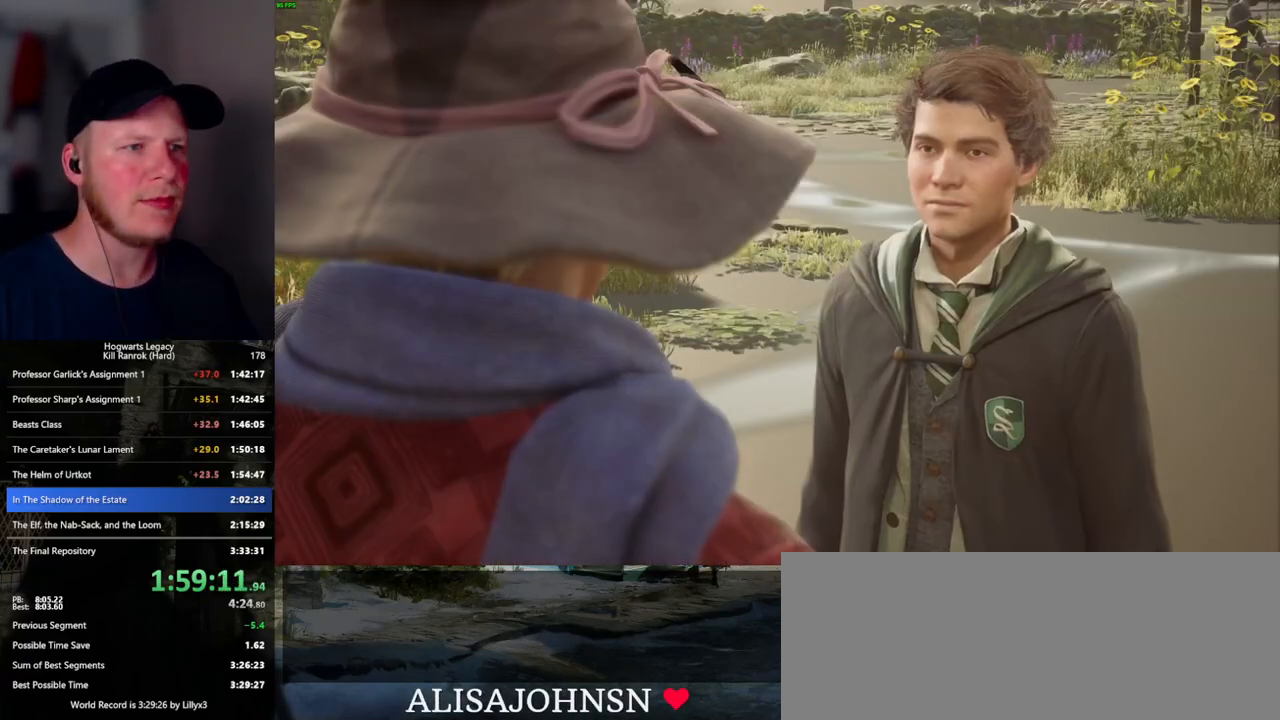
{"keys": [], "mouse": [], "events": [[17, "q", "up"], [83, "q", "down"], [100, "space", "down"], [167, "q", "up"], [167, "space", "up"], [200, "mouse_wheel", "down"], [233, "mouse_wheel", "up"], [250, "q", "down"], [267, "mouse_wheel", "down"], [267, "space", "down"], [333, "mouse_wheel", "up"], [333, "q", "up"], [333, "space", "up"], [417, "q", "down"], [433, "space", "down"], [500, "q", "up"], [500, "space", "up"]]}
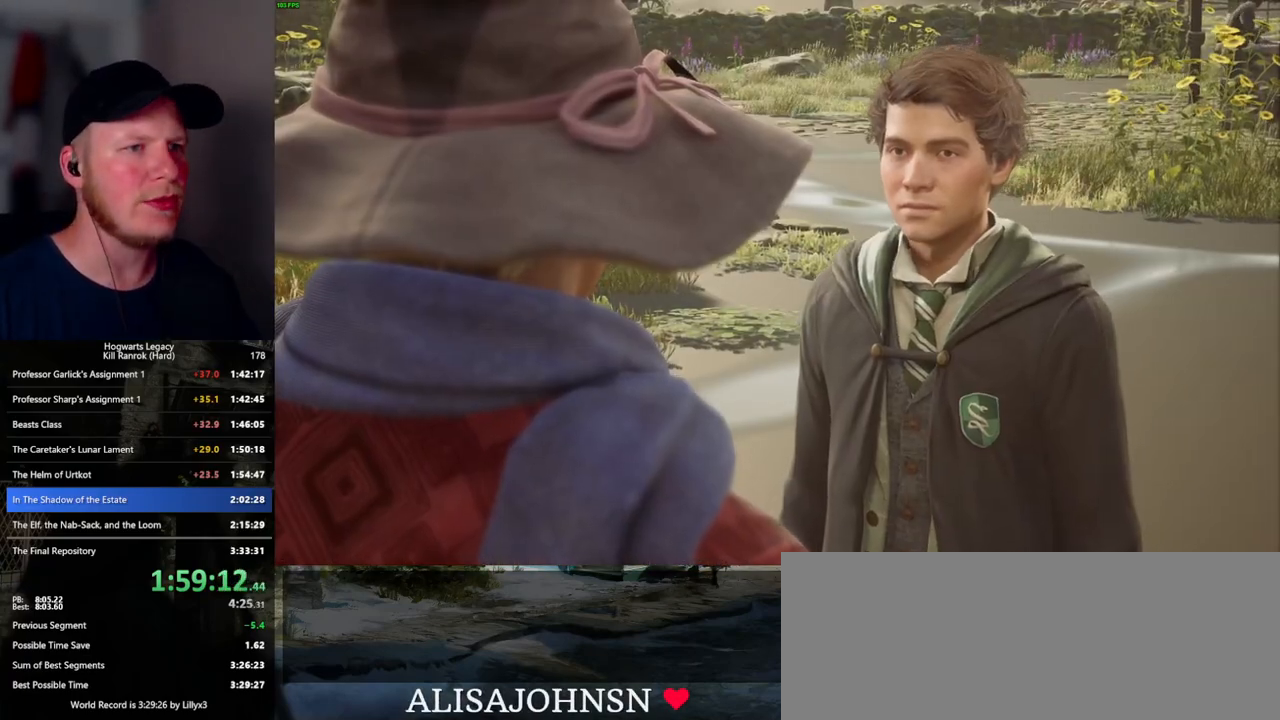
{"keys": [], "mouse": [], "events": [[33, "mouse_wheel", "down"], [67, "mouse_wheel", "up"], [67, "q", "down"], [83, "space", "down"], [100, "mouse_wheel", "down"], [167, "mouse_wheel", "up"], [167, "q", "up"], [167, "space", "up"], [217, "q", "down"], [233, "space", "down"], [333, "space", "up"], [350, "q", "up"], [433, "space", "down"], [450, "space", "up"]]}
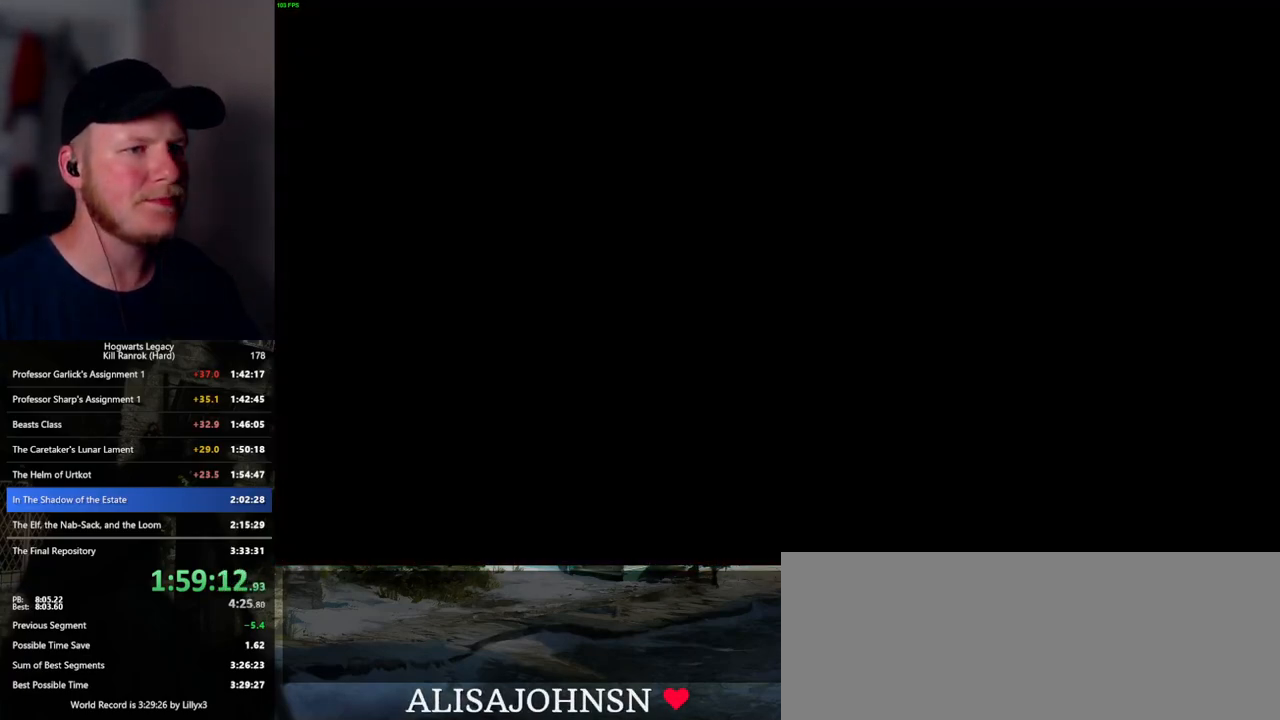
{"keys": [], "mouse": [], "events": []}
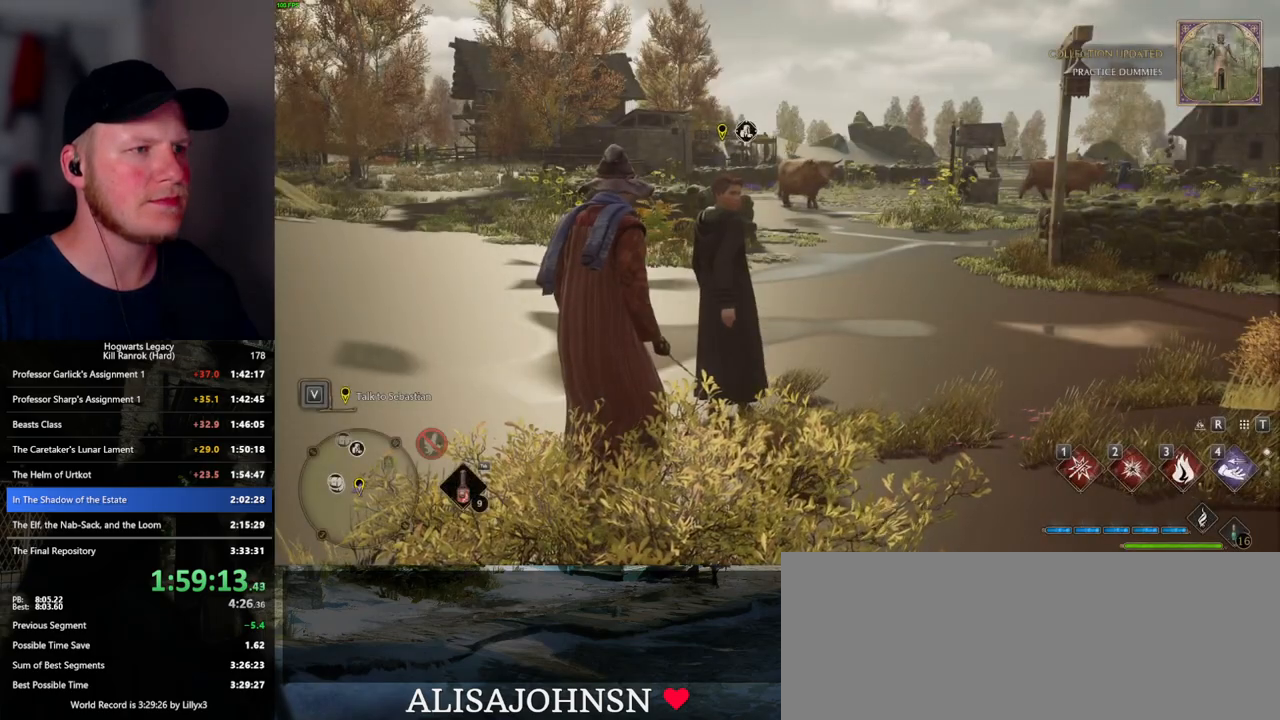
{"keys": [], "mouse": [], "events": []}
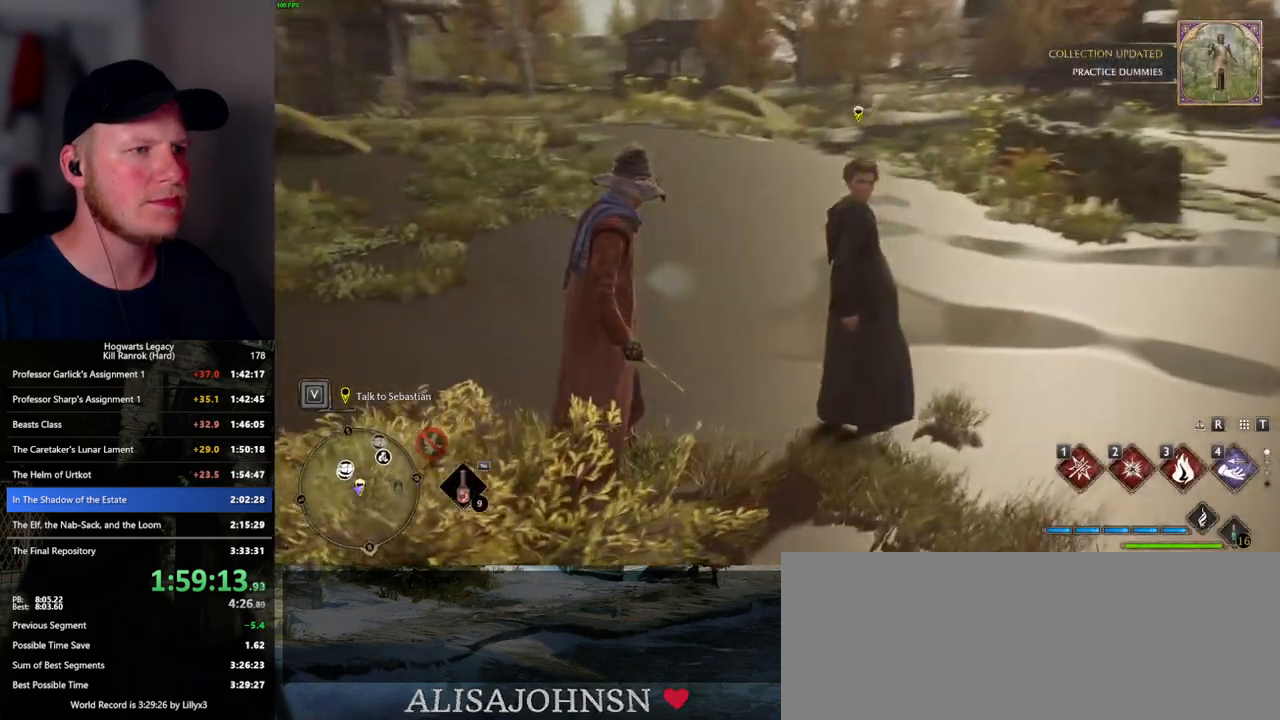
{"keys": [], "mouse": [], "events": []}
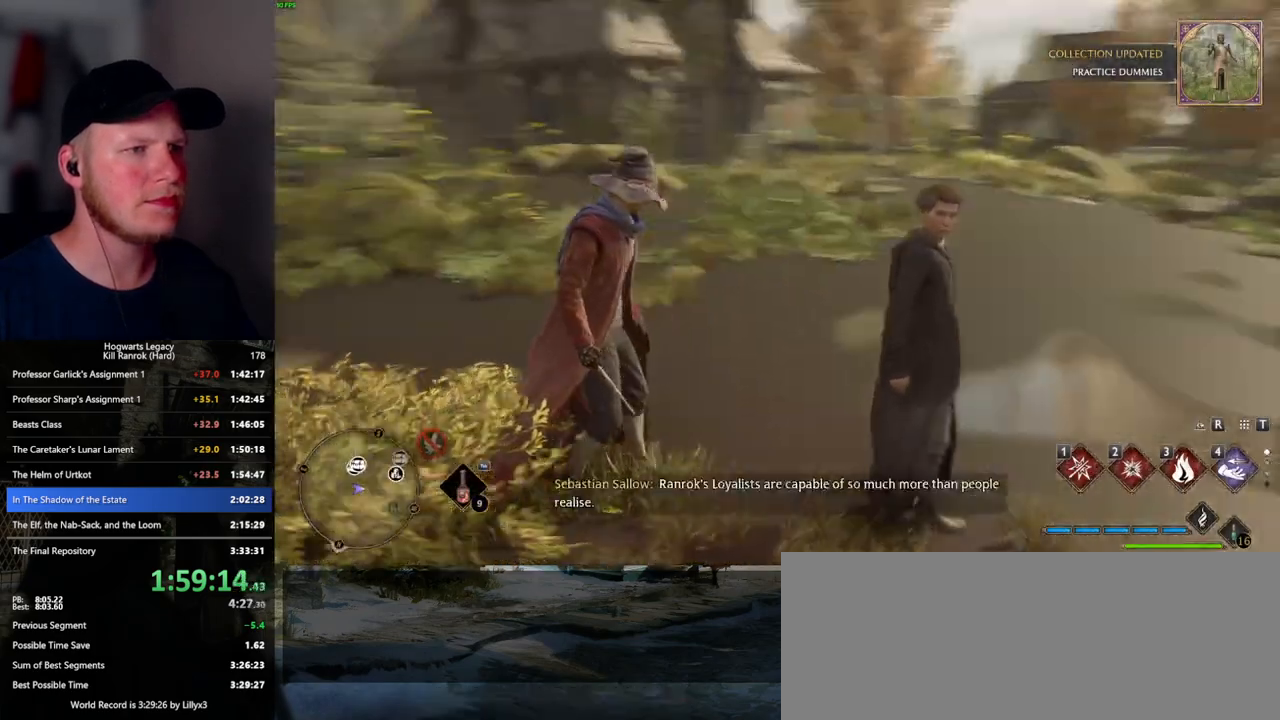
{"keys": [], "mouse": [], "events": []}
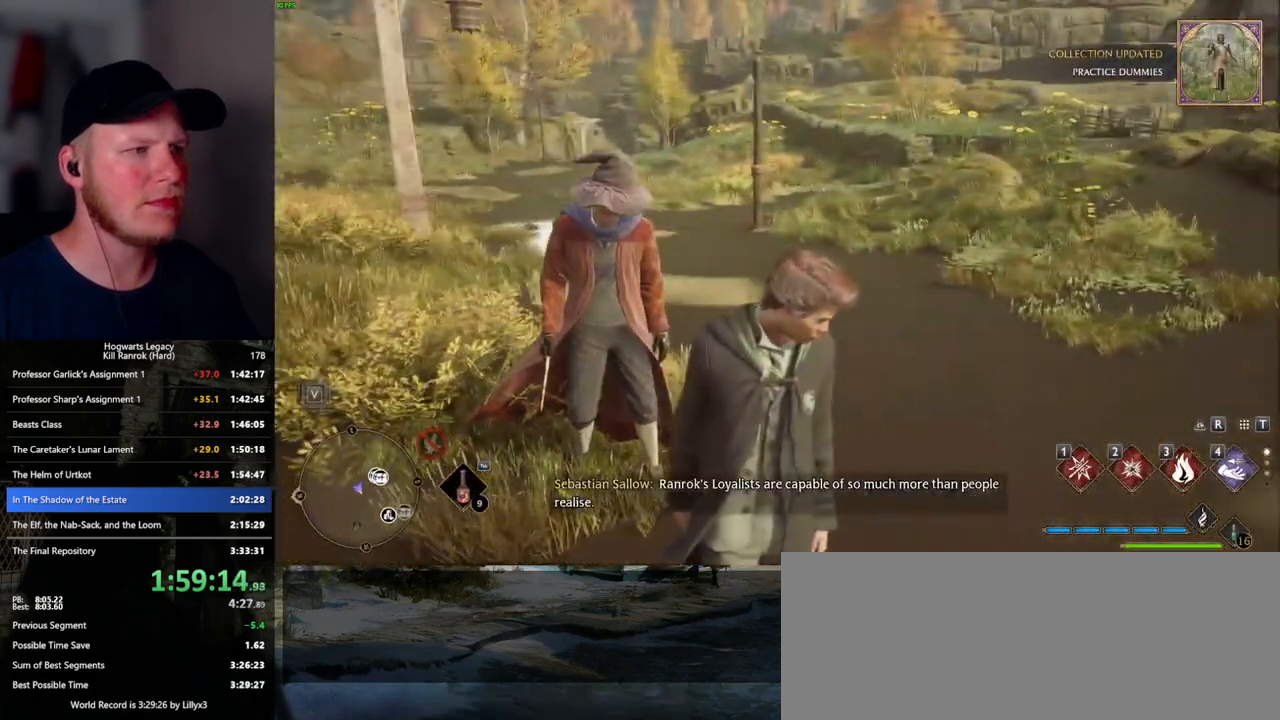
{"keys": [], "mouse": [], "events": []}
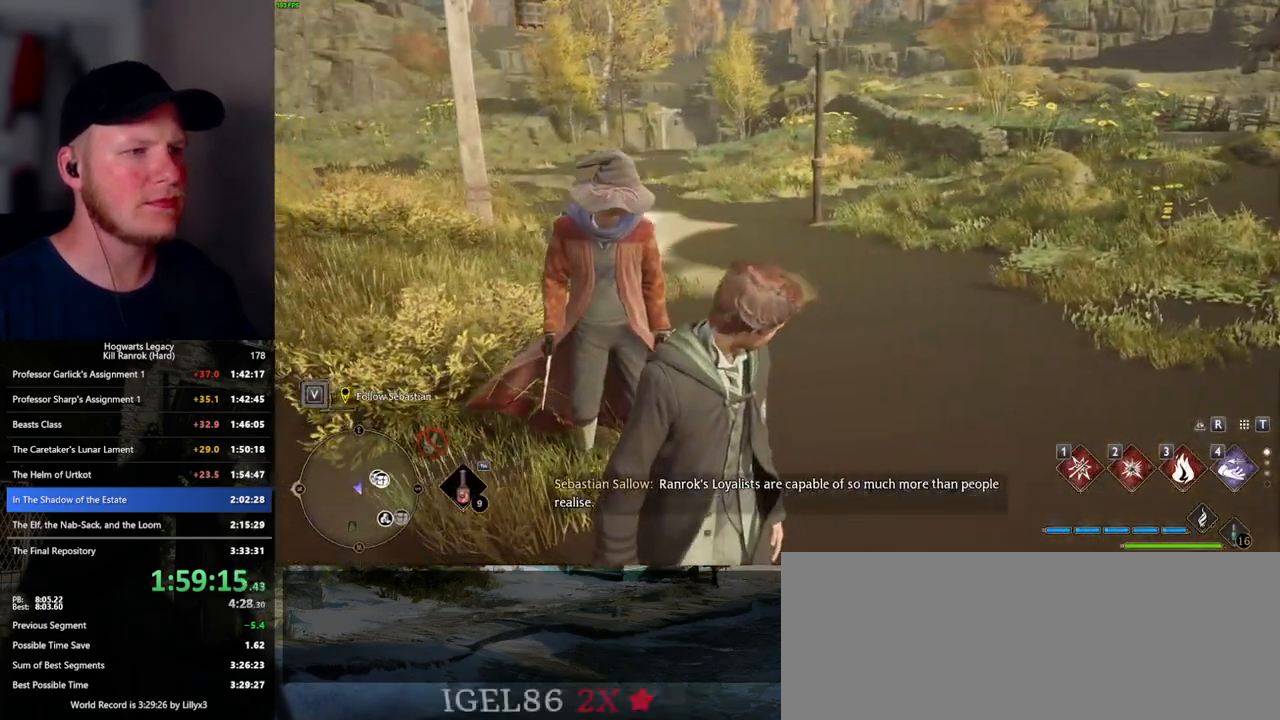
{"keys": ["w"], "mouse": [], "events": [[367, "w", "down"]]}
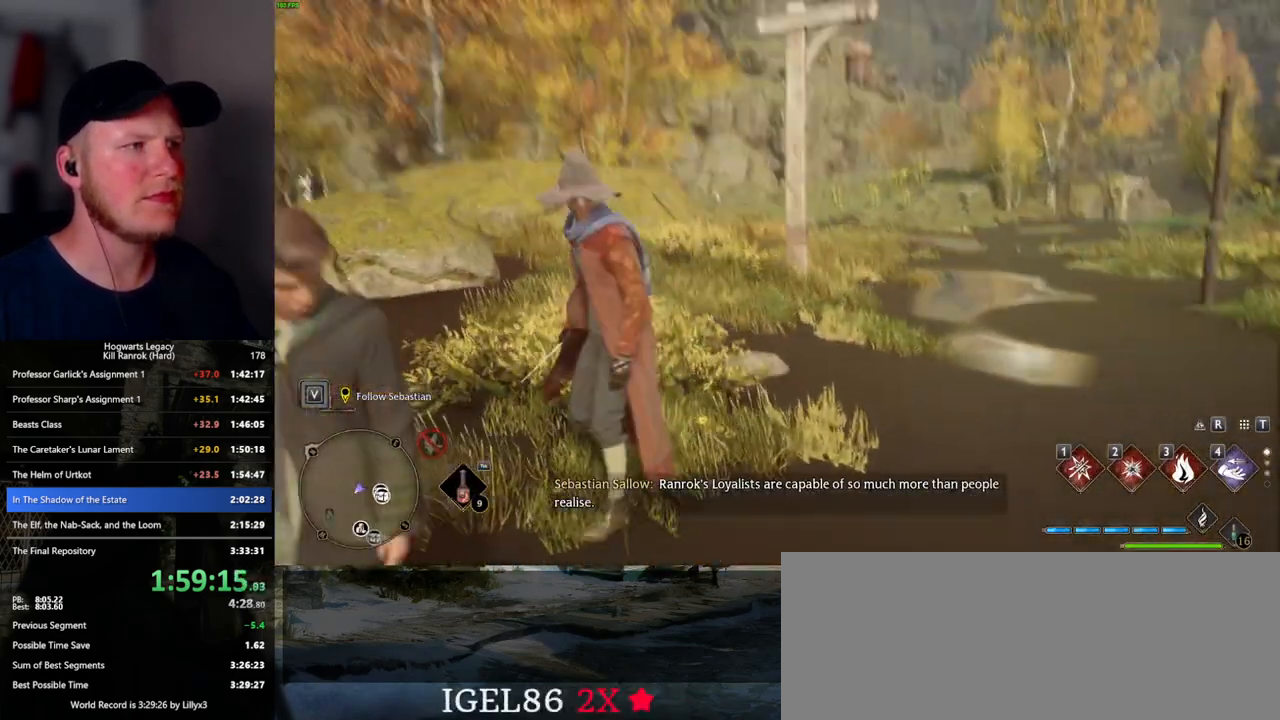
{"keys": [], "mouse": [], "events": [[167, "w", "up"]]}